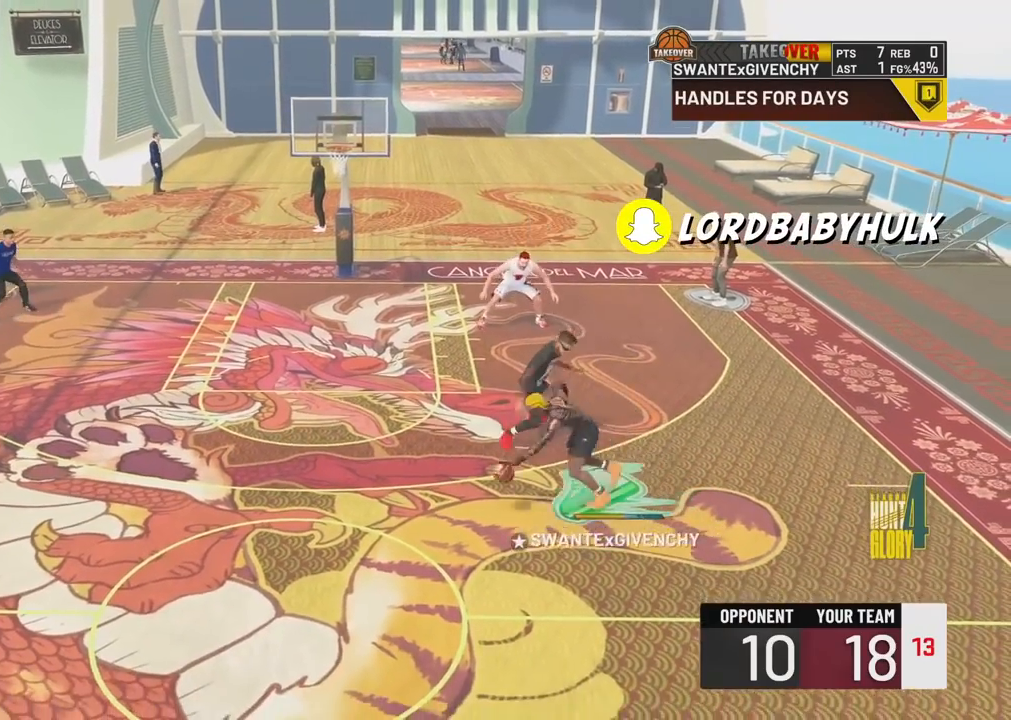
Gameplay with a controller (PlayStation layout); each line is a JSON object with the inputs held at the frame after it. "events" lists button and stick changes between this image and that frame as [ms after this image, input, new state], when the widget could be followed in between.
{"buttons": ["R2"], "left_stick": "up-right", "right_stick": "center", "events": []}
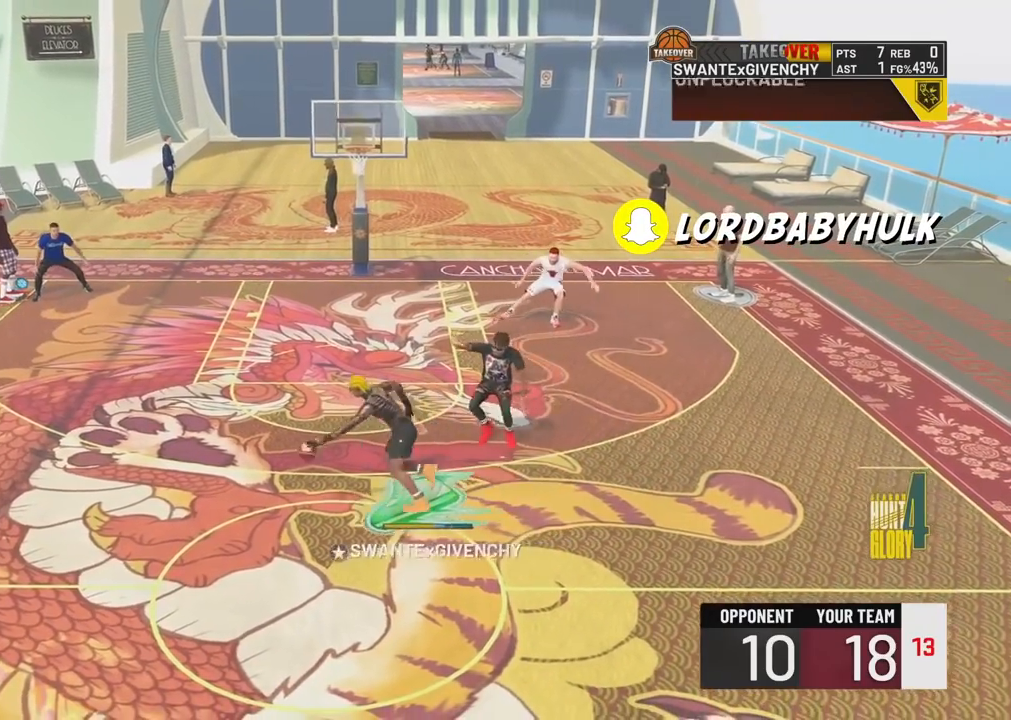
{"buttons": ["R2"], "left_stick": "up-right", "right_stick": "center", "events": []}
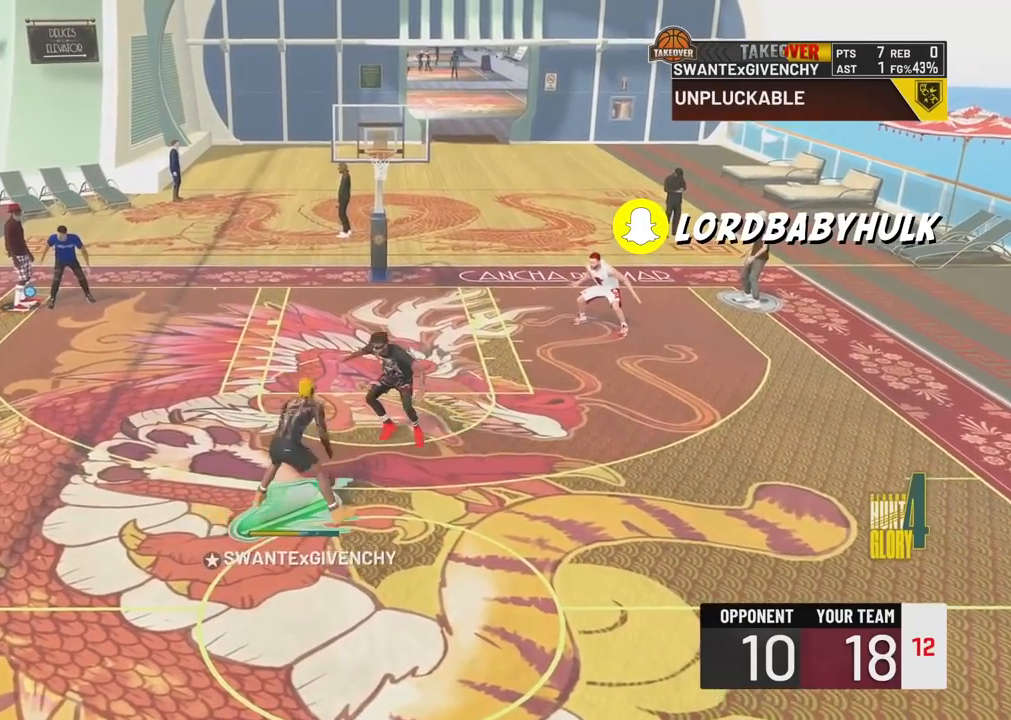
{"buttons": ["SQUARE"], "left_stick": "center", "right_stick": "center", "events": [[100, "left_stick", "center"], [150, "R2", "up"], [367, "SQUARE", "down"]]}
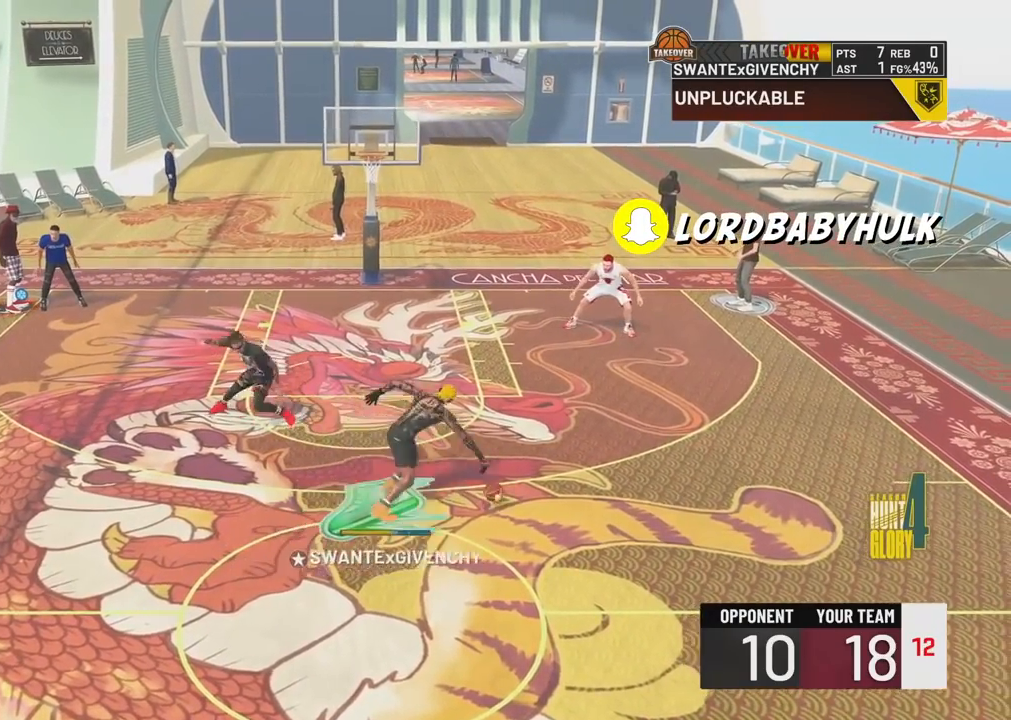
{"buttons": ["SQUARE"], "left_stick": "center", "right_stick": "center", "events": []}
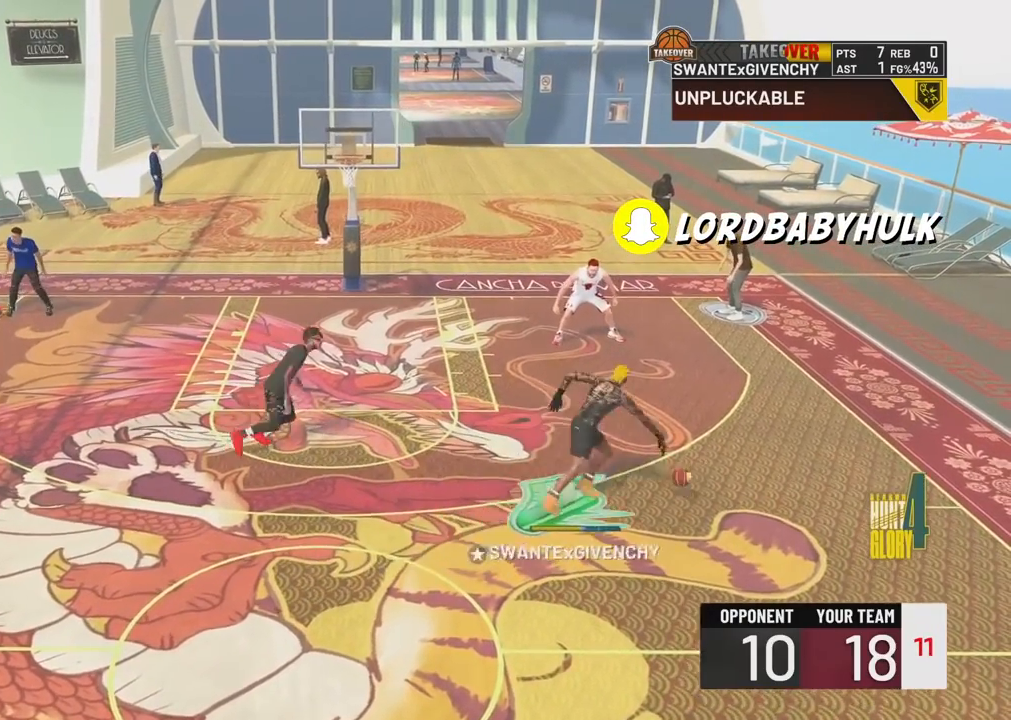
{"buttons": ["TRIANGLE"], "left_stick": "center", "right_stick": "center", "events": [[33, "SQUARE", "up"], [483, "TRIANGLE", "down"]]}
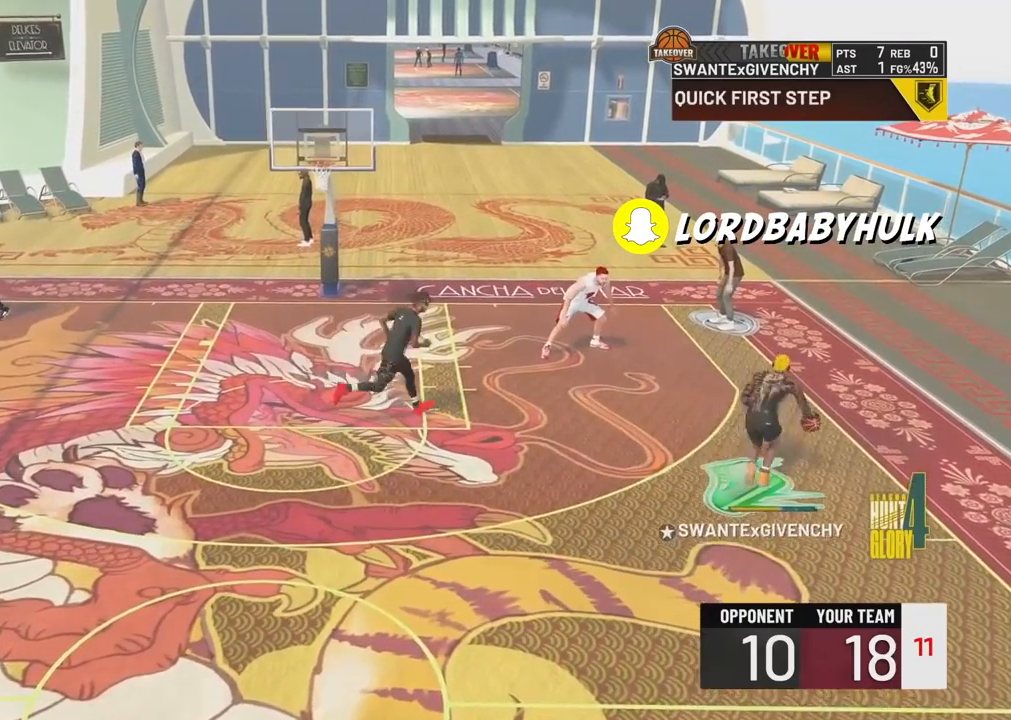
{"buttons": ["TRIANGLE"], "left_stick": "down-left", "right_stick": "center", "events": [[100, "TRIANGLE", "up"], [167, "TRIANGLE", "down"], [283, "TRIANGLE", "up"], [333, "TRIANGLE", "down"], [350, "left_stick", "down-left"], [450, "TRIANGLE", "up"], [500, "TRIANGLE", "down"]]}
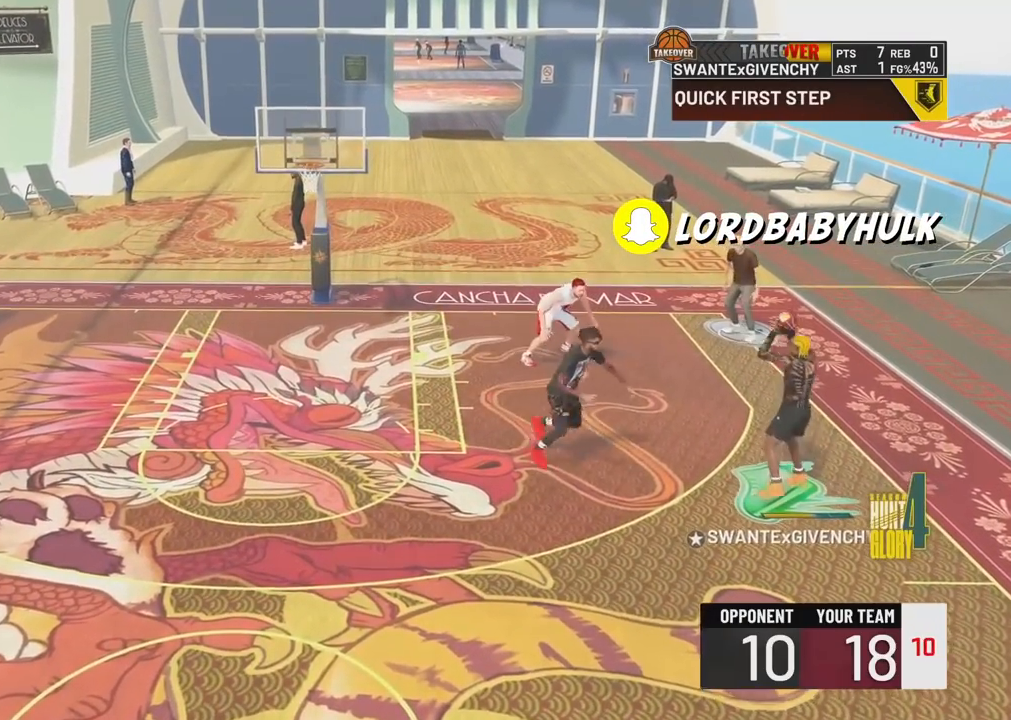
{"buttons": [], "left_stick": "center", "right_stick": "center", "events": [[100, "TRIANGLE", "up"], [183, "TRIANGLE", "down"], [283, "TRIANGLE", "up"], [300, "left_stick", "center"], [350, "TRIANGLE", "down"], [467, "TRIANGLE", "up"]]}
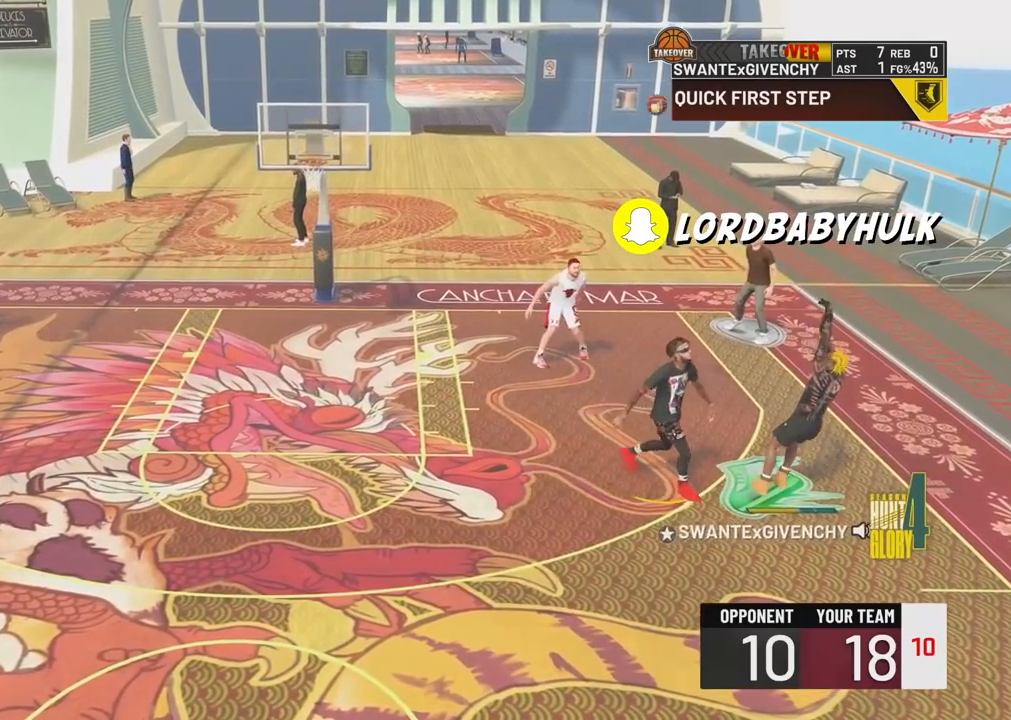
{"buttons": [], "left_stick": "down-left", "right_stick": "center", "events": [[17, "TRIANGLE", "down"], [133, "TRIANGLE", "up"], [217, "TRIANGLE", "down"], [267, "left_stick", "down-left"], [300, "TRIANGLE", "up"]]}
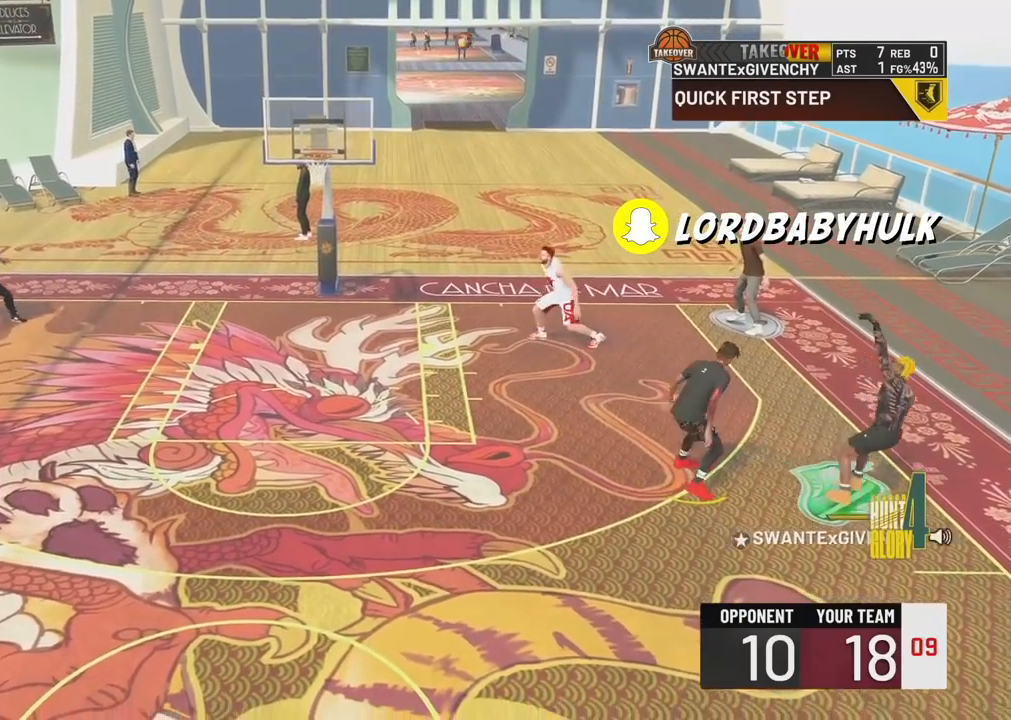
{"buttons": ["R2"], "left_stick": "left", "right_stick": "center", "events": [[133, "R2", "down"], [217, "left_stick", "left"]]}
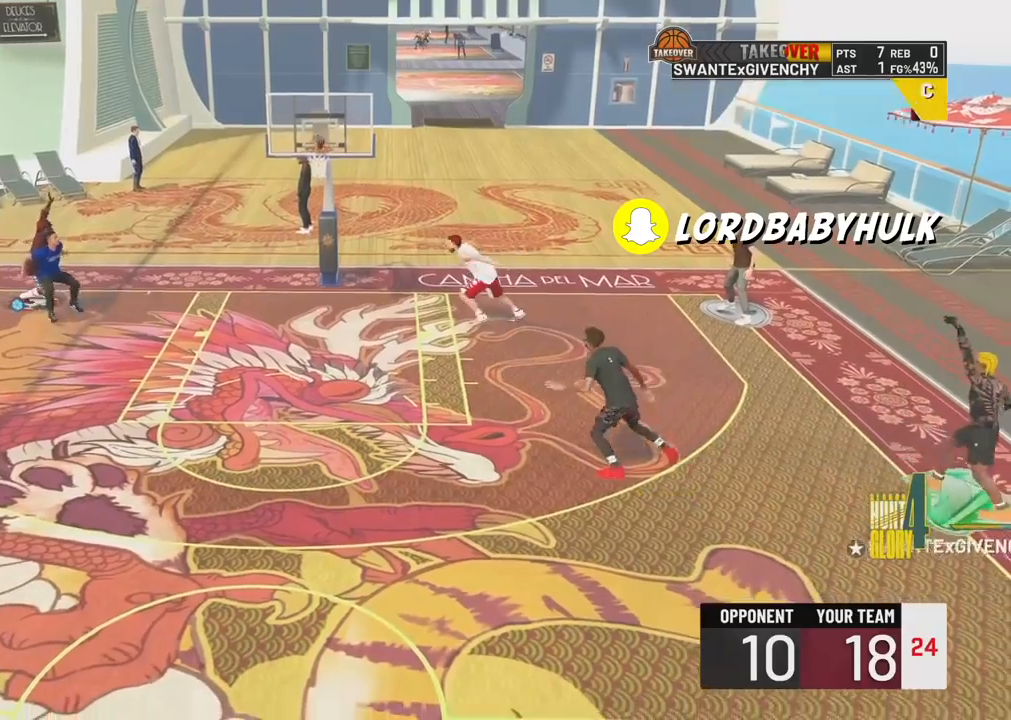
{"buttons": ["R2"], "left_stick": "up", "right_stick": "center", "events": [[233, "left_stick", "up-left"], [350, "left_stick", "up"]]}
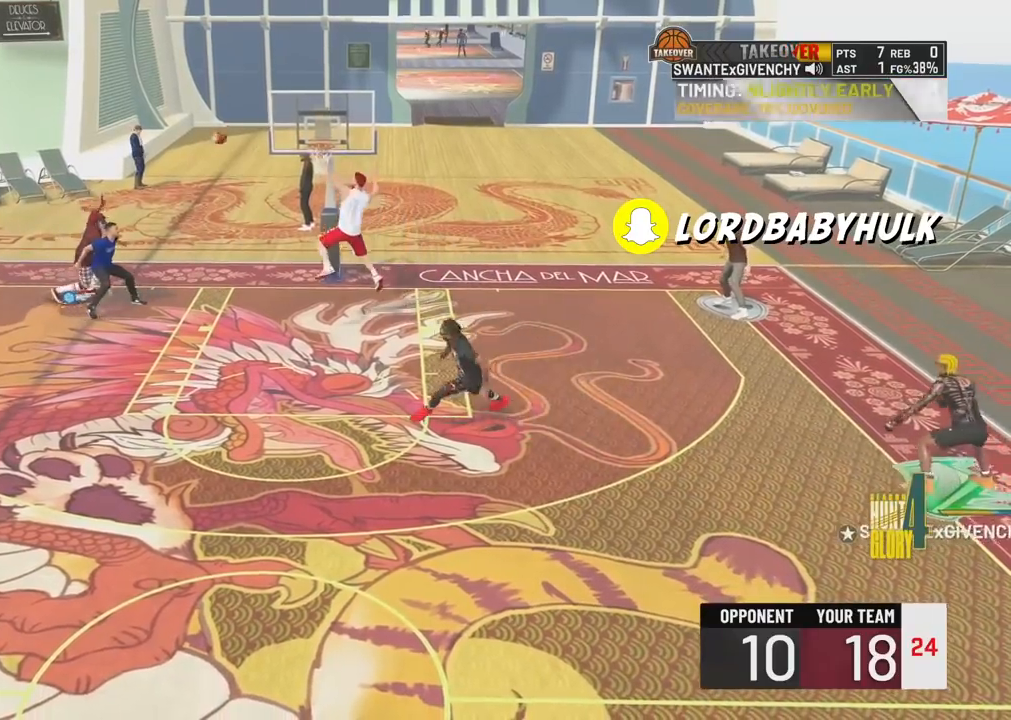
{"buttons": ["R2"], "left_stick": "down-left", "right_stick": "center", "events": [[67, "left_stick", "up-left"], [183, "left_stick", "left"], [350, "left_stick", "down-left"]]}
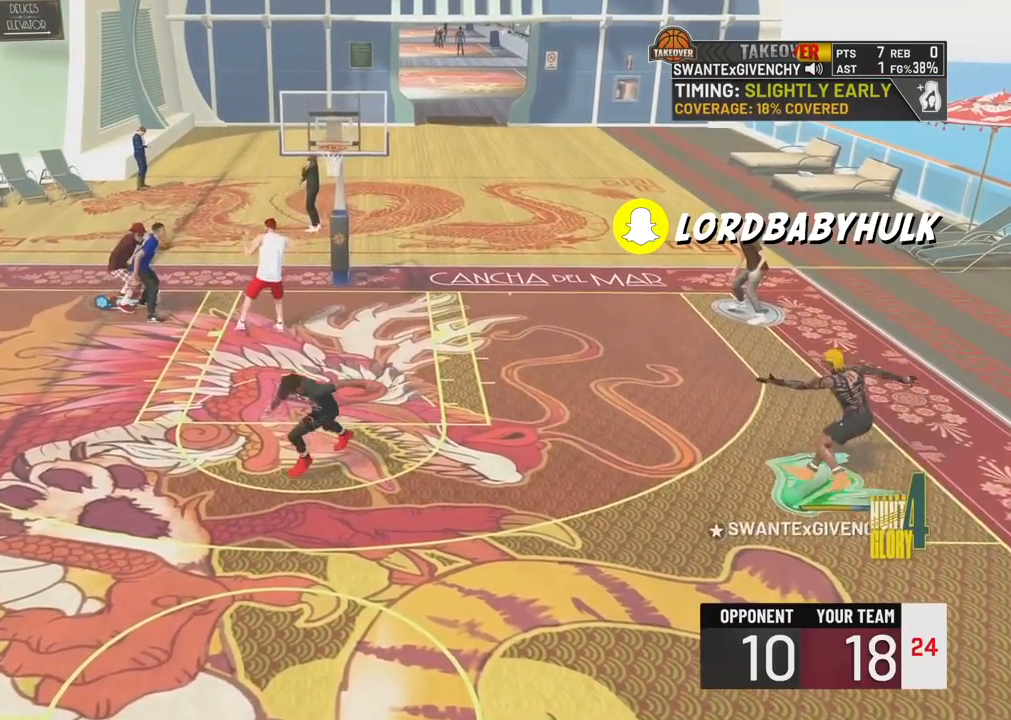
{"buttons": ["R2"], "left_stick": "down-right", "right_stick": "center", "events": [[50, "left_stick", "down"], [383, "left_stick", "down-right"]]}
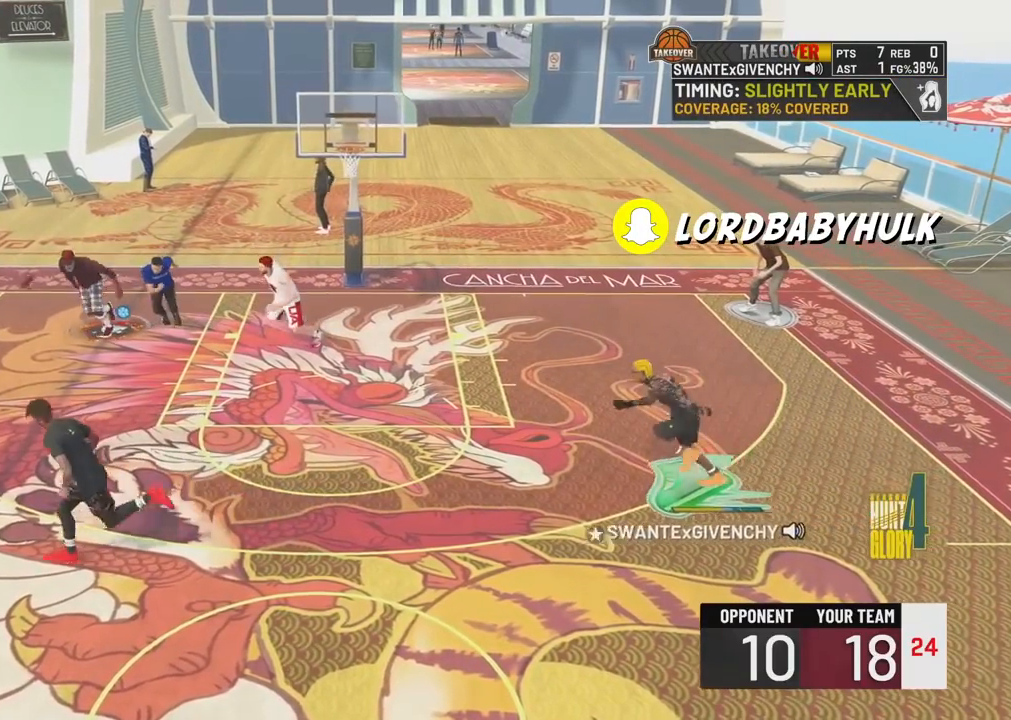
{"buttons": ["R2"], "left_stick": "down-right", "right_stick": "center", "events": []}
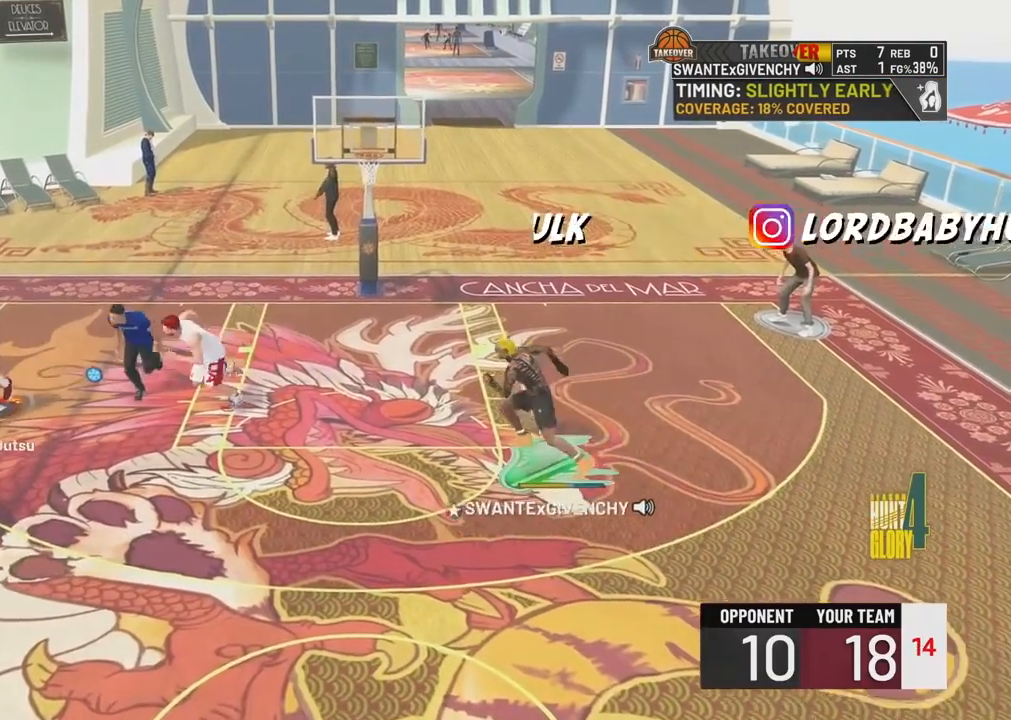
{"buttons": [], "left_stick": "center", "right_stick": "center", "events": [[150, "left_stick", "center"], [167, "R2", "up"]]}
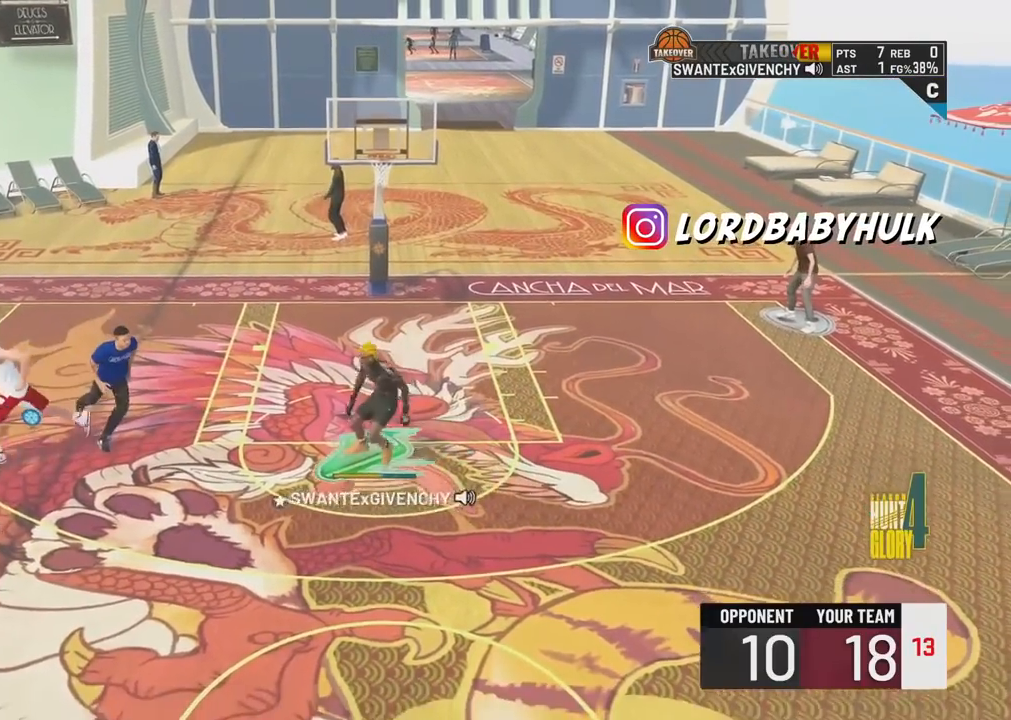
{"buttons": [], "left_stick": "up-right", "right_stick": "center", "events": [[33, "left_stick", "up-right"]]}
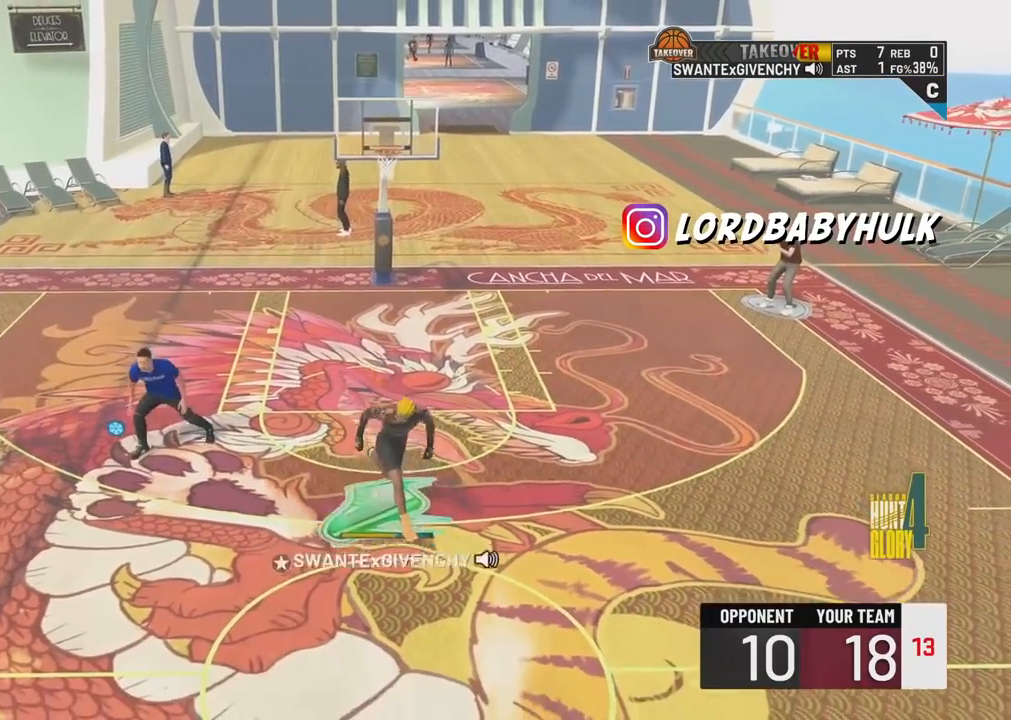
{"buttons": [], "left_stick": "up", "right_stick": "center", "events": [[400, "left_stick", "up"]]}
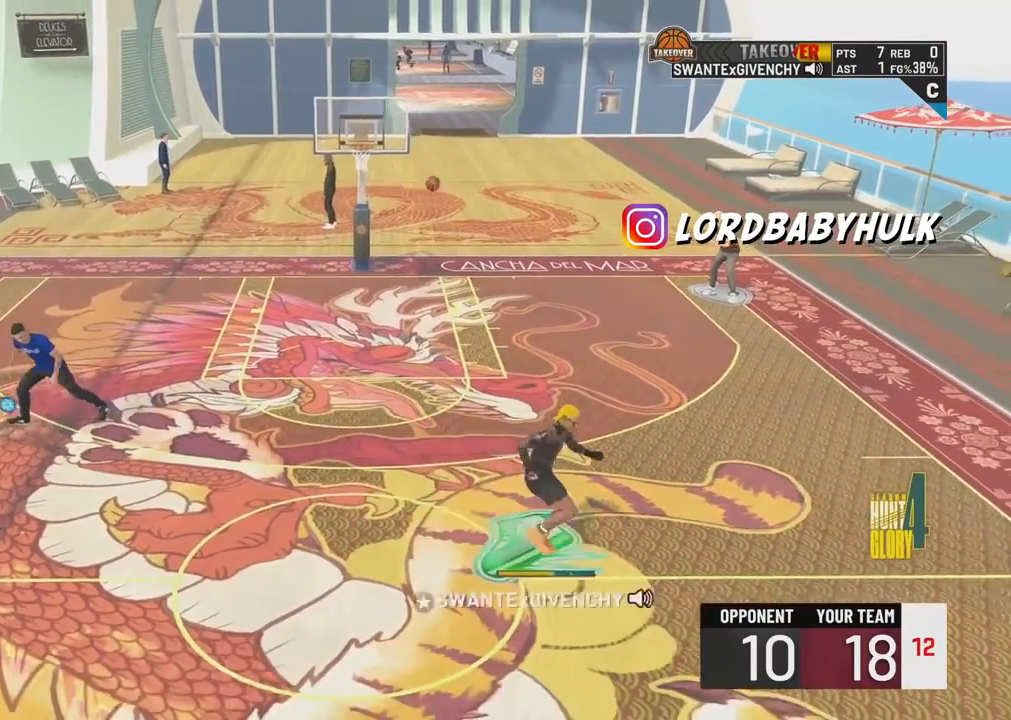
{"buttons": [], "left_stick": "center", "right_stick": "center", "events": [[167, "left_stick", "up-left"], [300, "left_stick", "center"]]}